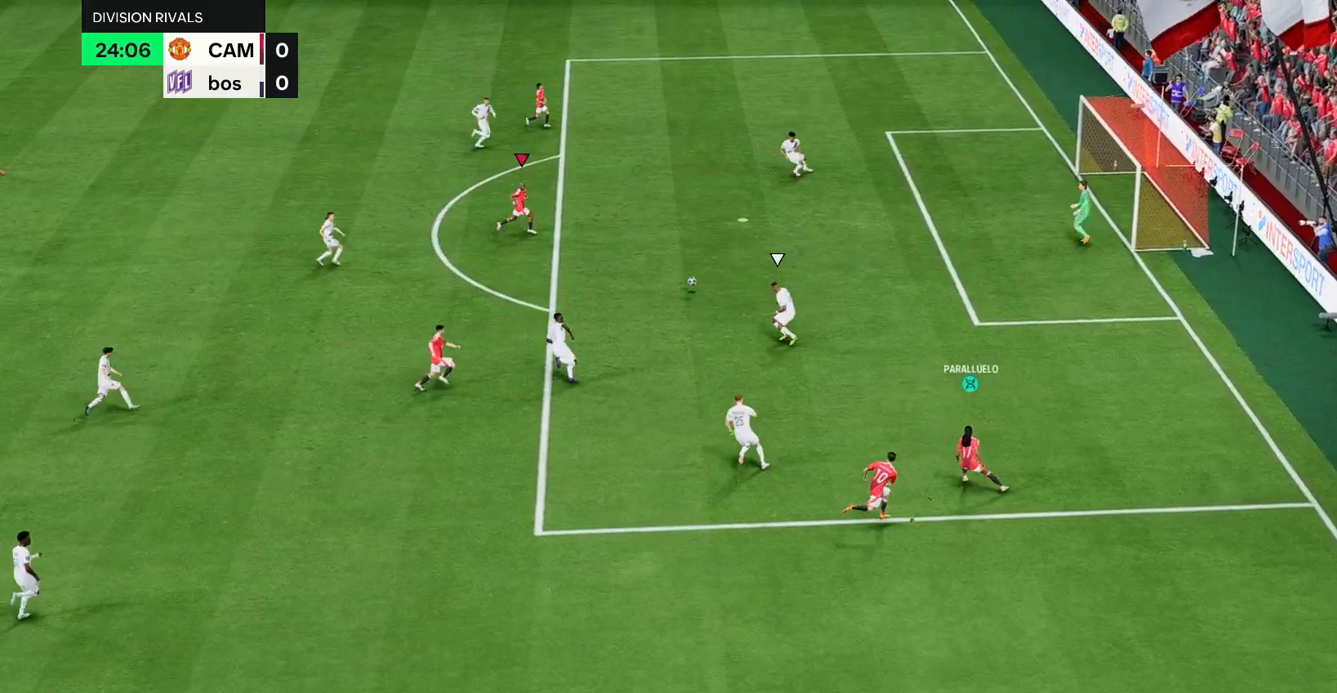
Gameplay with a controller (PlayStation layout); each line is a JSON object with the inputs held at the frame after it. "events" lists button and stick changes between this image and that frame as [ms after this image, input, new state], when the widget could be followed in between. Not read: L3 R3.
{"buttons": [], "left_stick": "down-right", "right_stick": "center", "events": [[283, "left_stick", "down-right"]]}
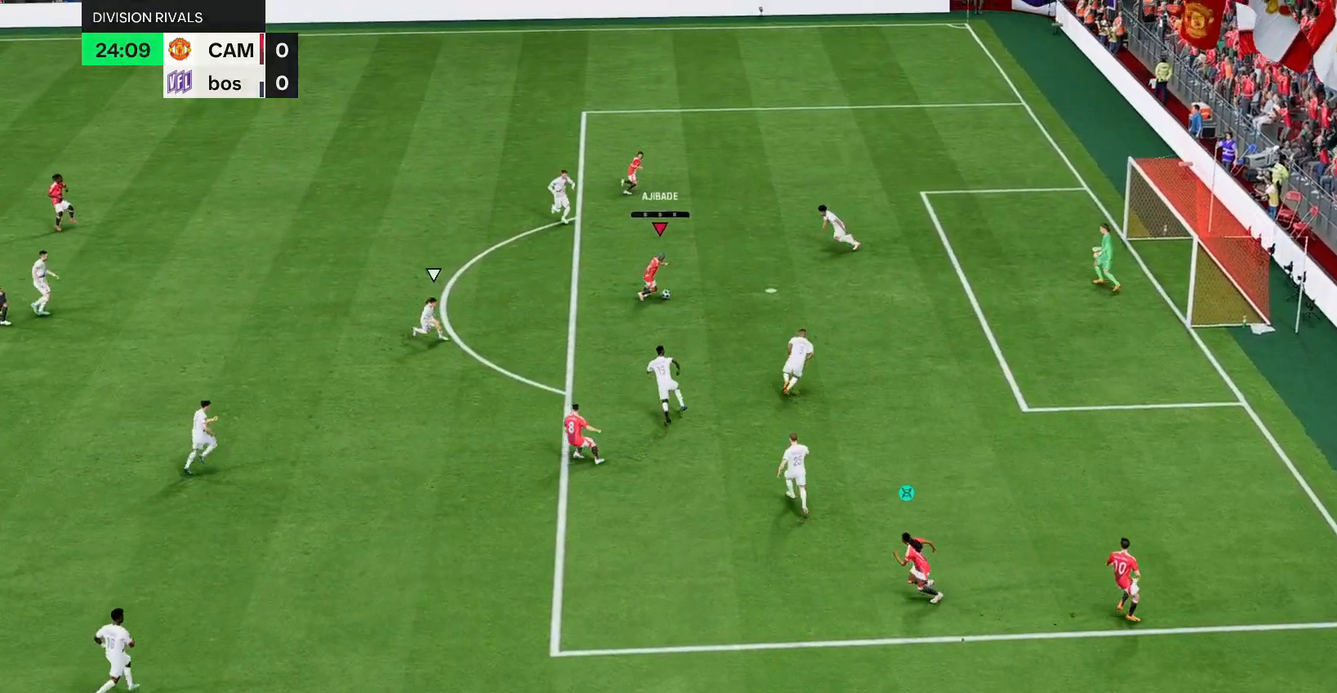
{"buttons": [], "left_stick": "down-right", "right_stick": "center", "events": []}
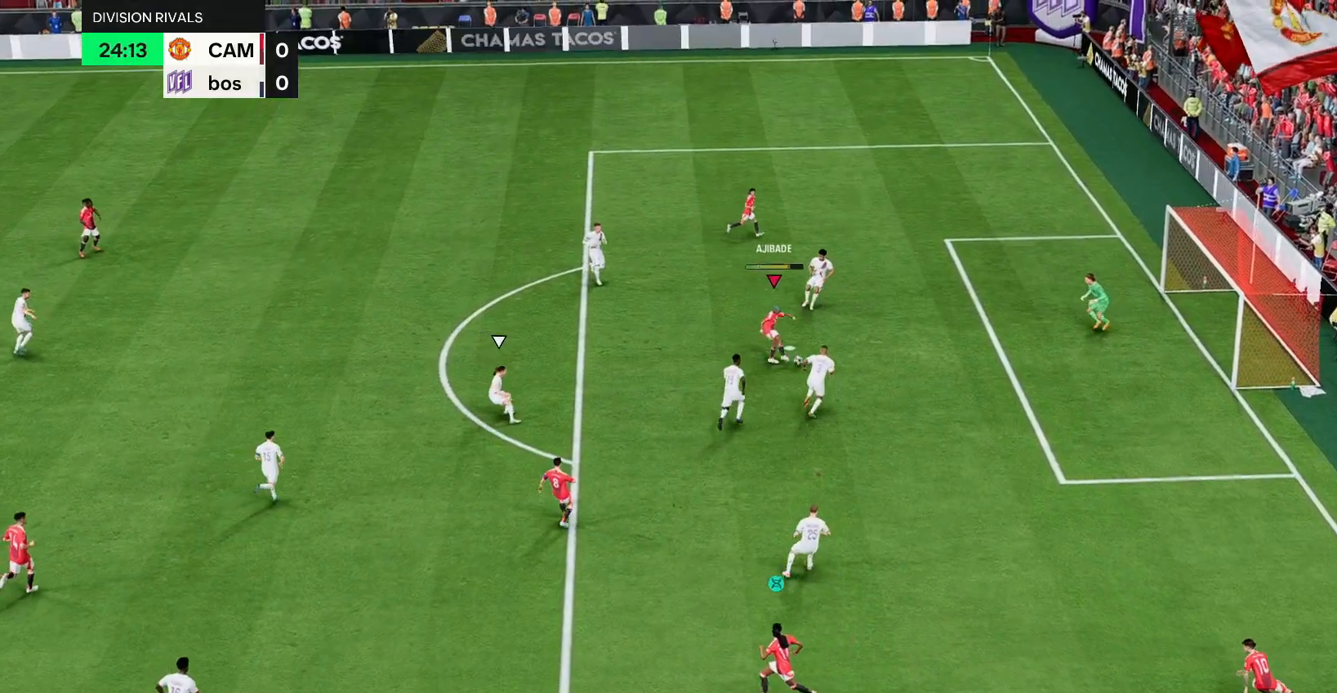
{"buttons": [], "left_stick": "center", "right_stick": "center", "events": [[433, "left_stick", "center"]]}
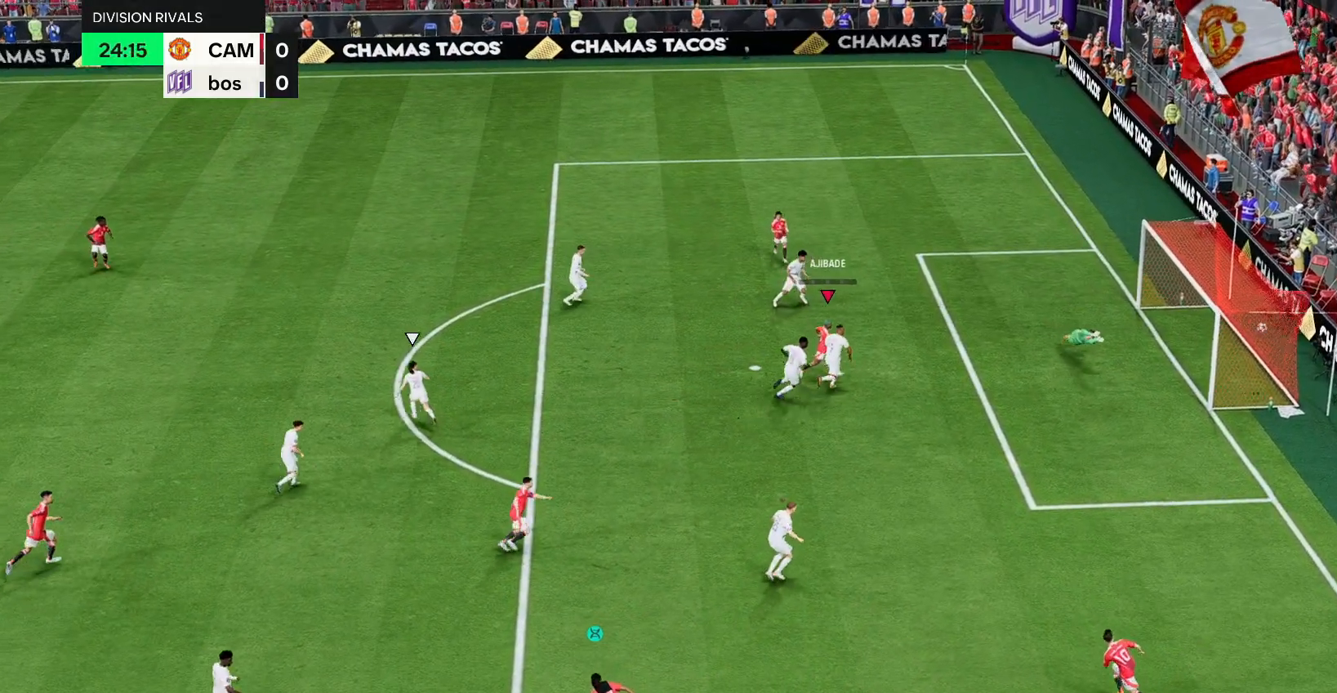
{"buttons": [], "left_stick": "center", "right_stick": "center", "events": []}
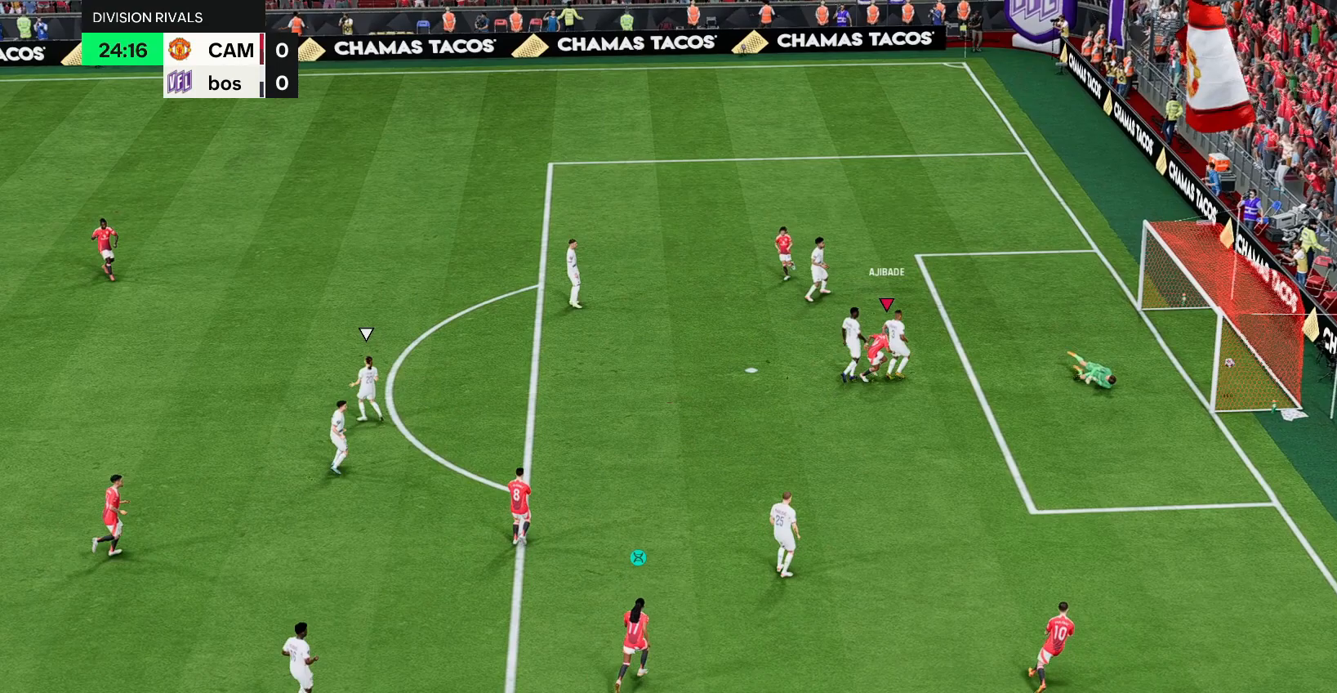
{"buttons": [], "left_stick": "center", "right_stick": "center", "events": []}
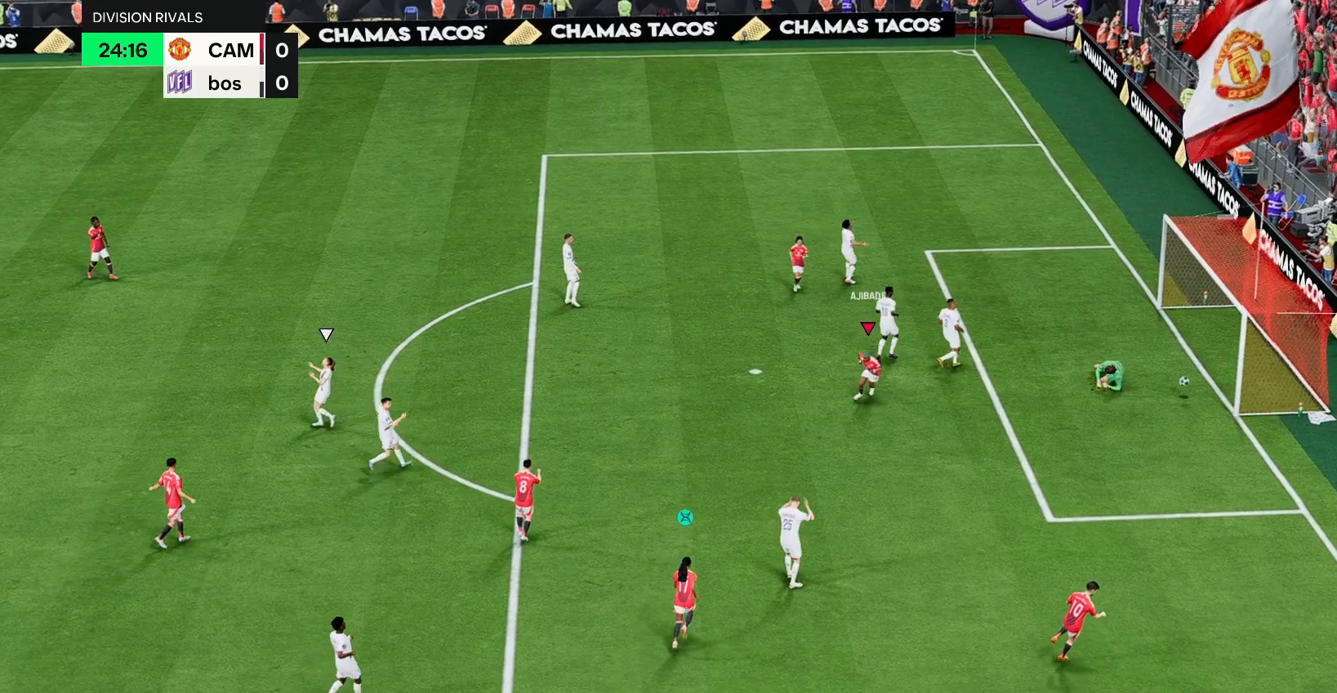
{"buttons": [], "left_stick": "center", "right_stick": "center", "events": []}
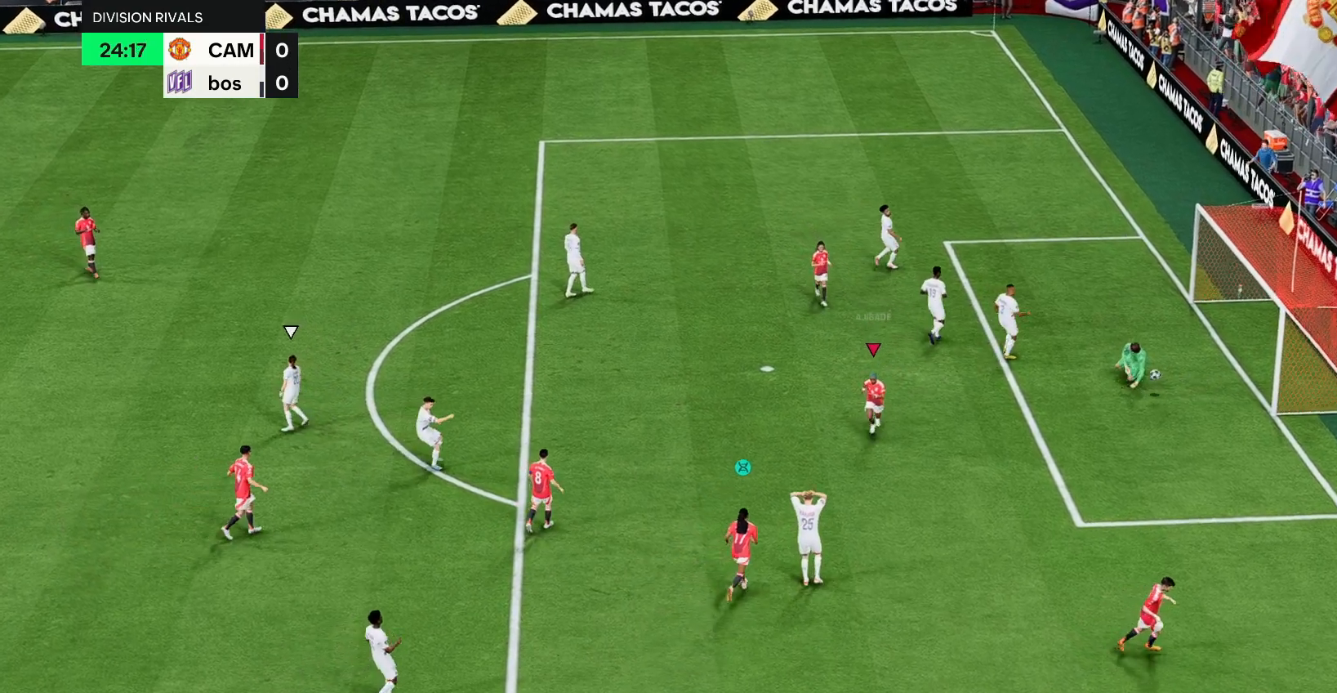
{"buttons": [], "left_stick": "center", "right_stick": "center", "events": []}
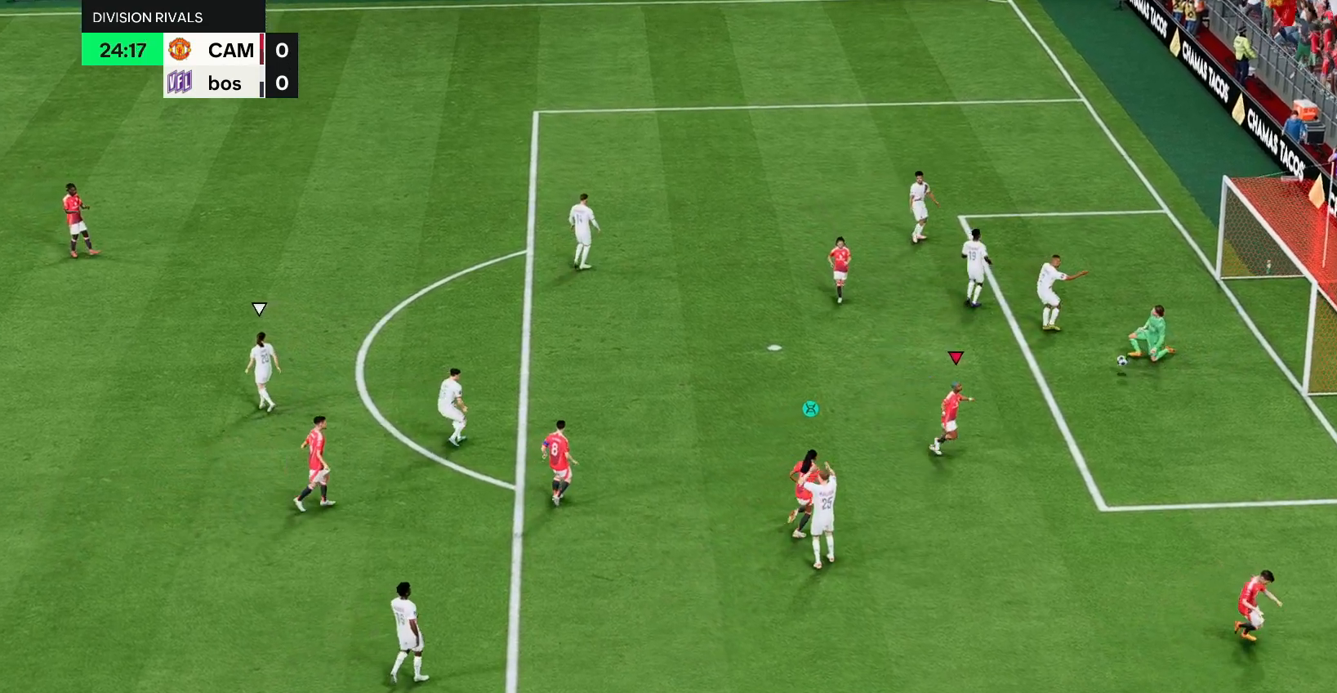
{"buttons": [], "left_stick": "center", "right_stick": "center", "events": [[67, "L1", "down"], [67, "R1", "down"], [100, "L1", "up"], [100, "R1", "up"], [117, "L1", "down"], [117, "R1", "down"], [150, "L1", "up"], [167, "R1", "up"], [200, "L1", "down"], [200, "R1", "down"], [267, "L1", "up"], [300, "R1", "up"]]}
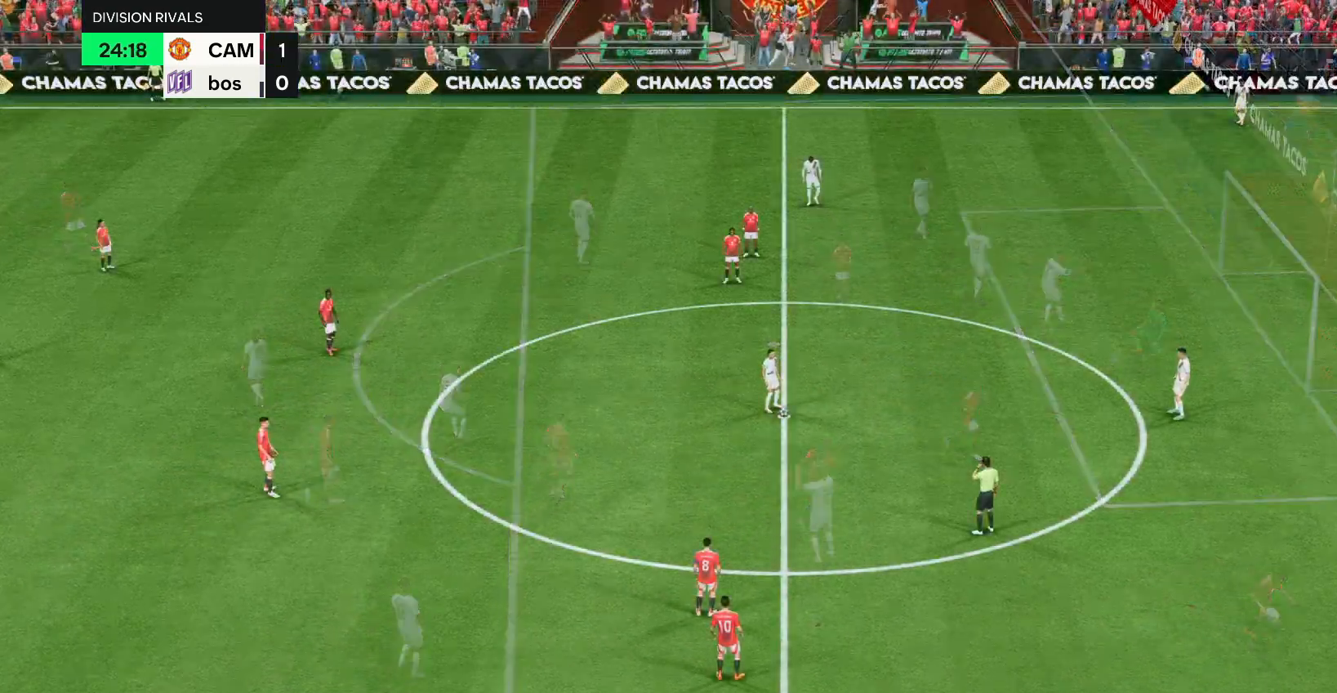
{"buttons": [], "left_stick": "up-left", "right_stick": "center", "events": [[317, "left_stick", "left"], [367, "left_stick", "up-left"]]}
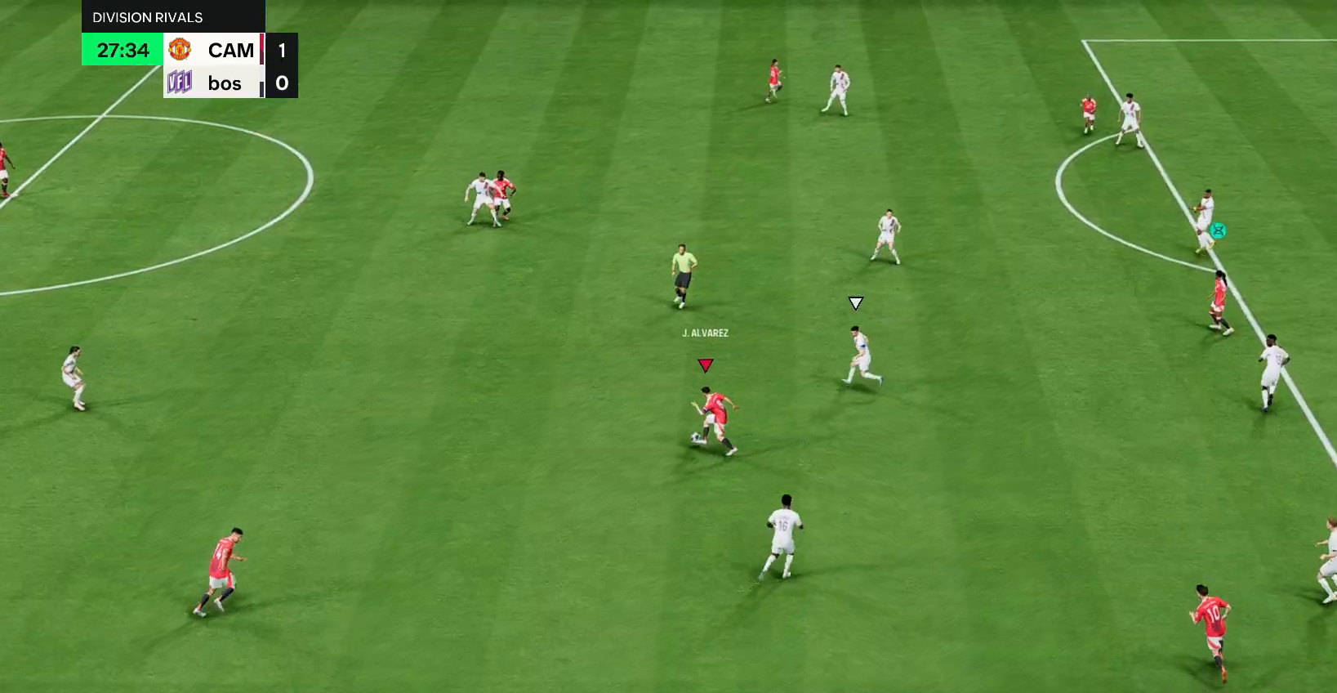
{"buttons": ["R1"], "left_stick": "up", "right_stick": "center", "events": [[317, "left_stick", "up"], [383, "R1", "down"]]}
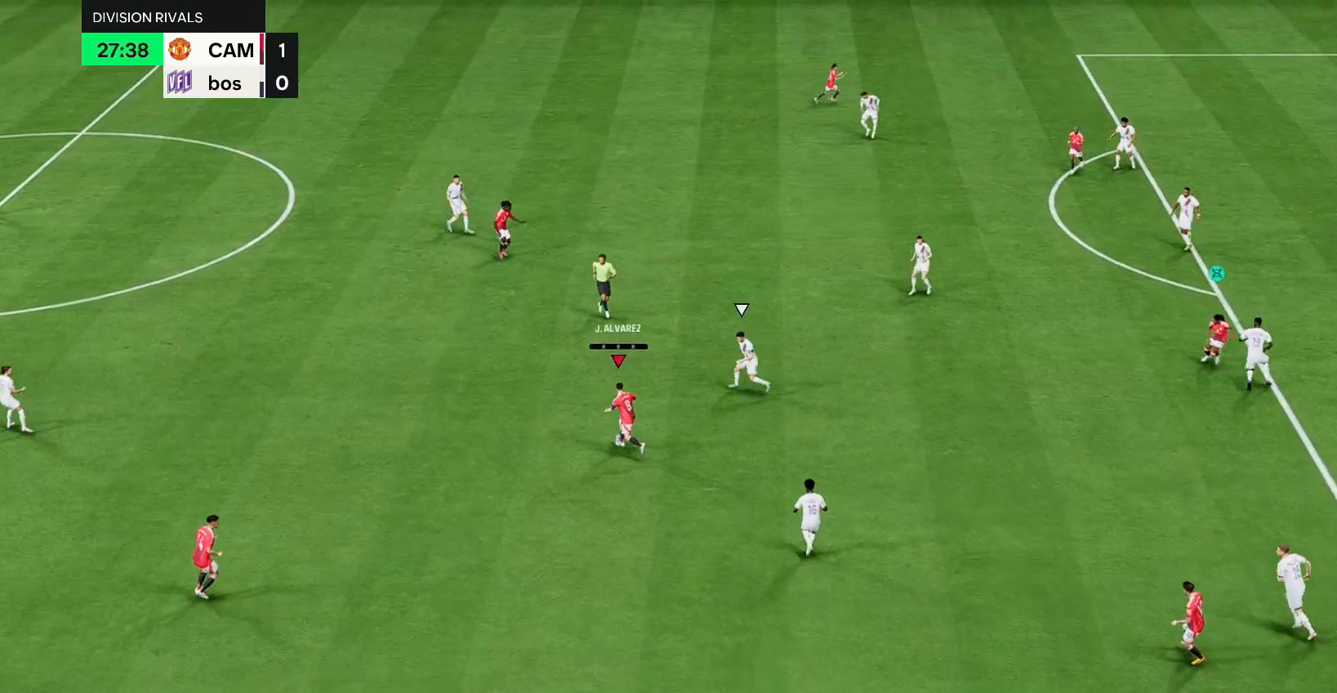
{"buttons": [], "left_stick": "center", "right_stick": "center", "events": [[50, "R1", "up"], [367, "left_stick", "center"]]}
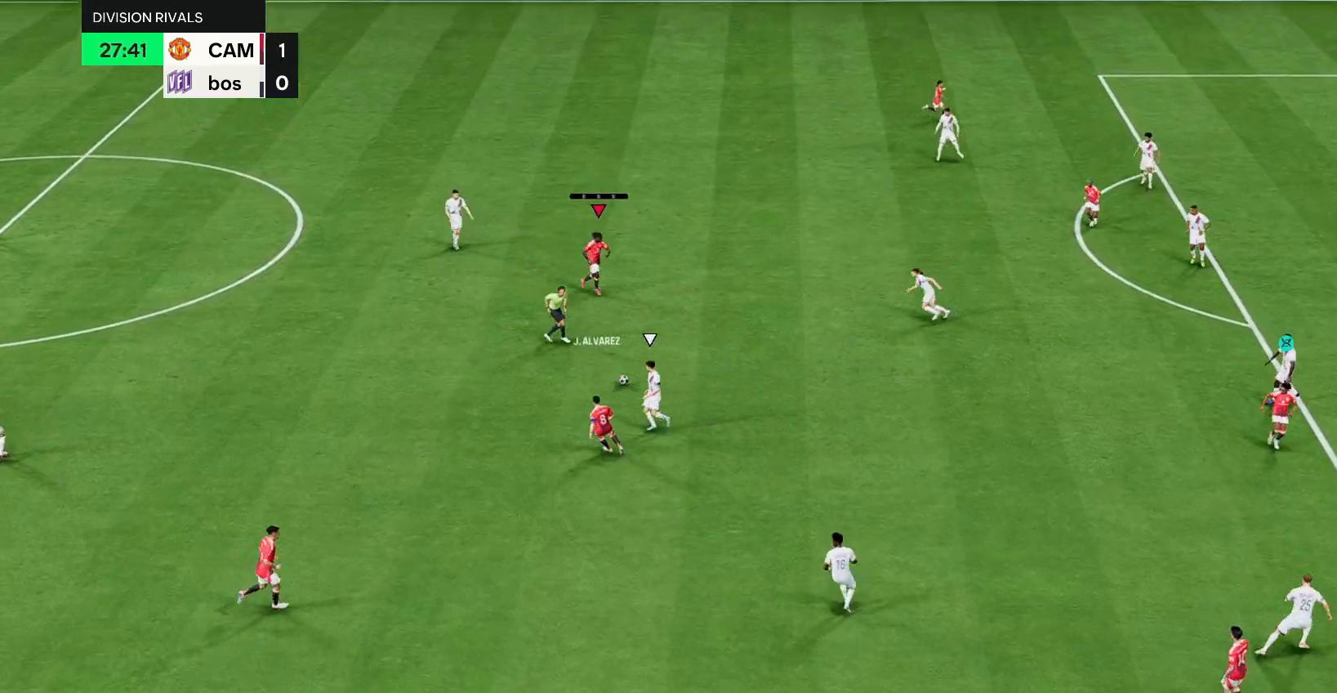
{"buttons": ["R1"], "left_stick": "down-right", "right_stick": "center"}
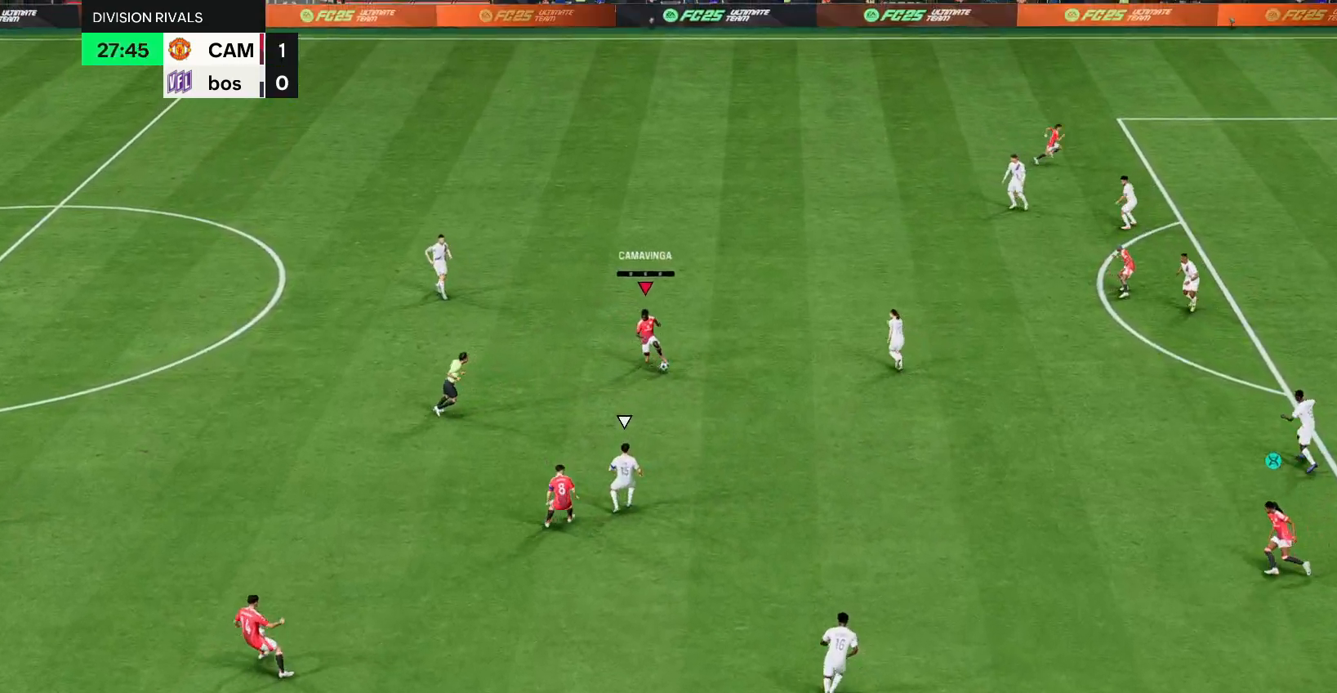
{"buttons": [], "left_stick": "down-right", "right_stick": "center", "events": [[117, "R1", "up"]]}
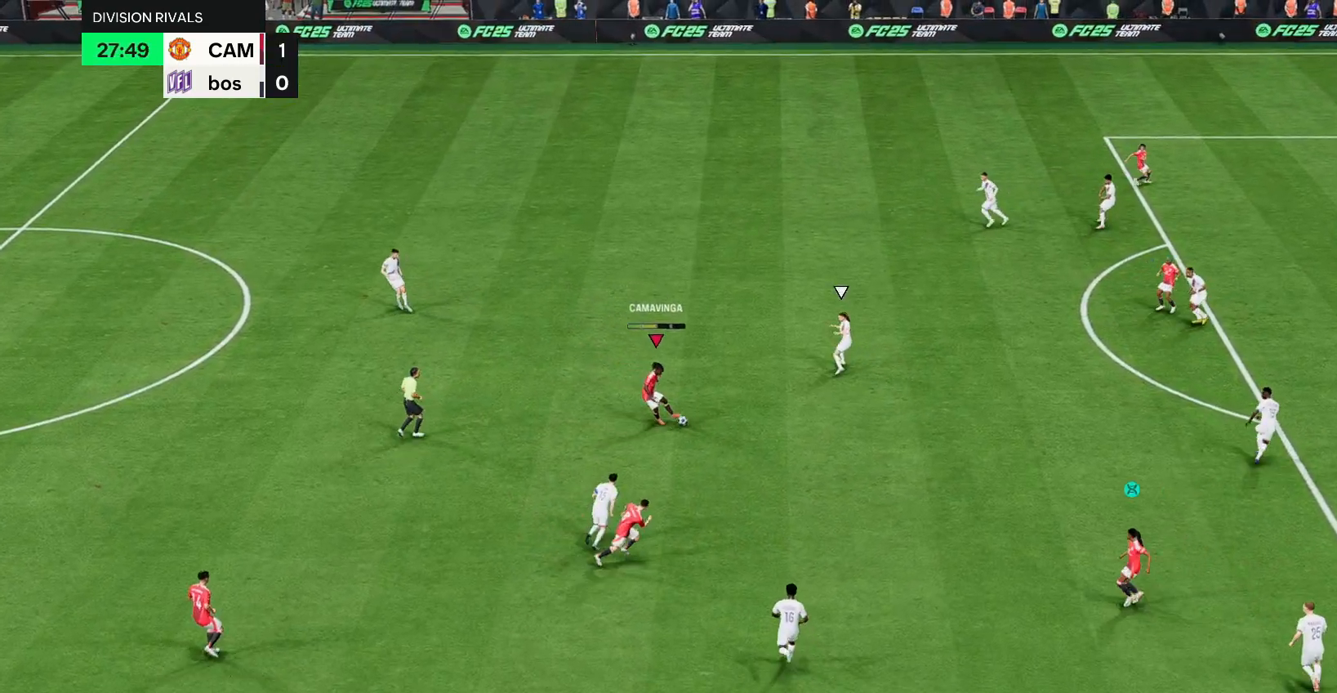
{"buttons": [], "left_stick": "center", "right_stick": "center", "events": [[133, "left_stick", "center"]]}
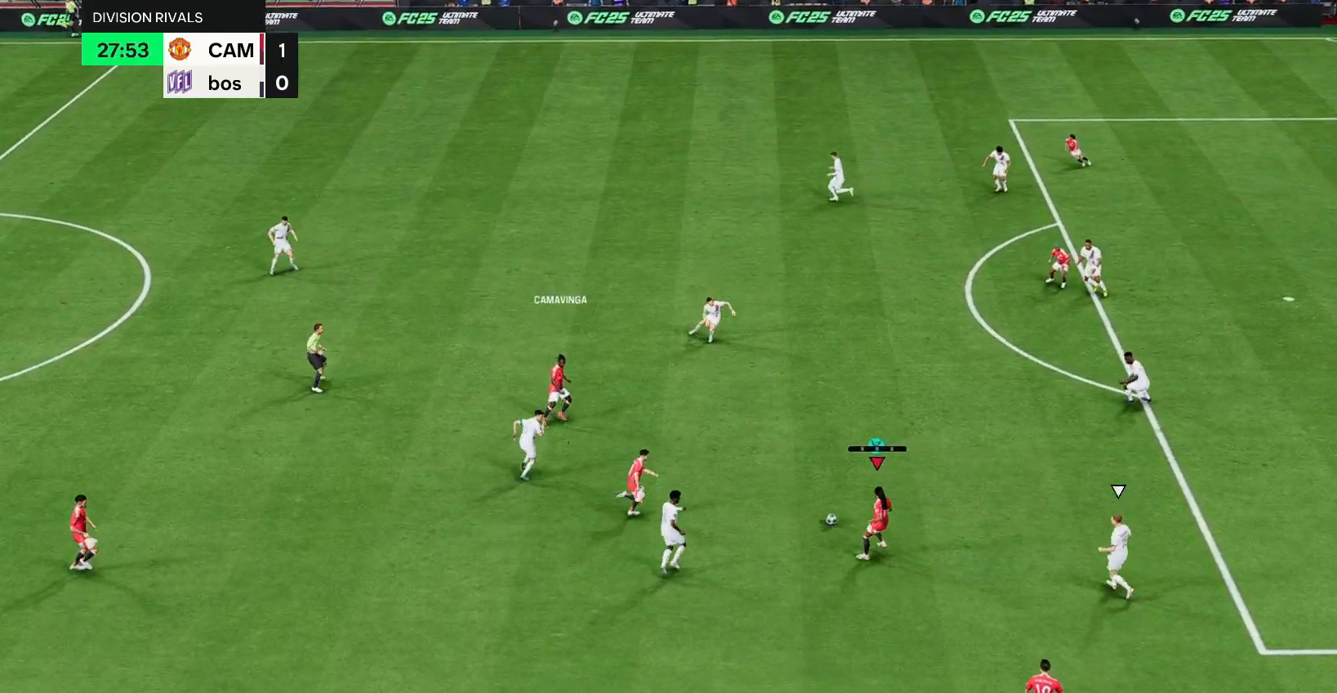
{"buttons": [], "left_stick": "center", "right_stick": "center"}
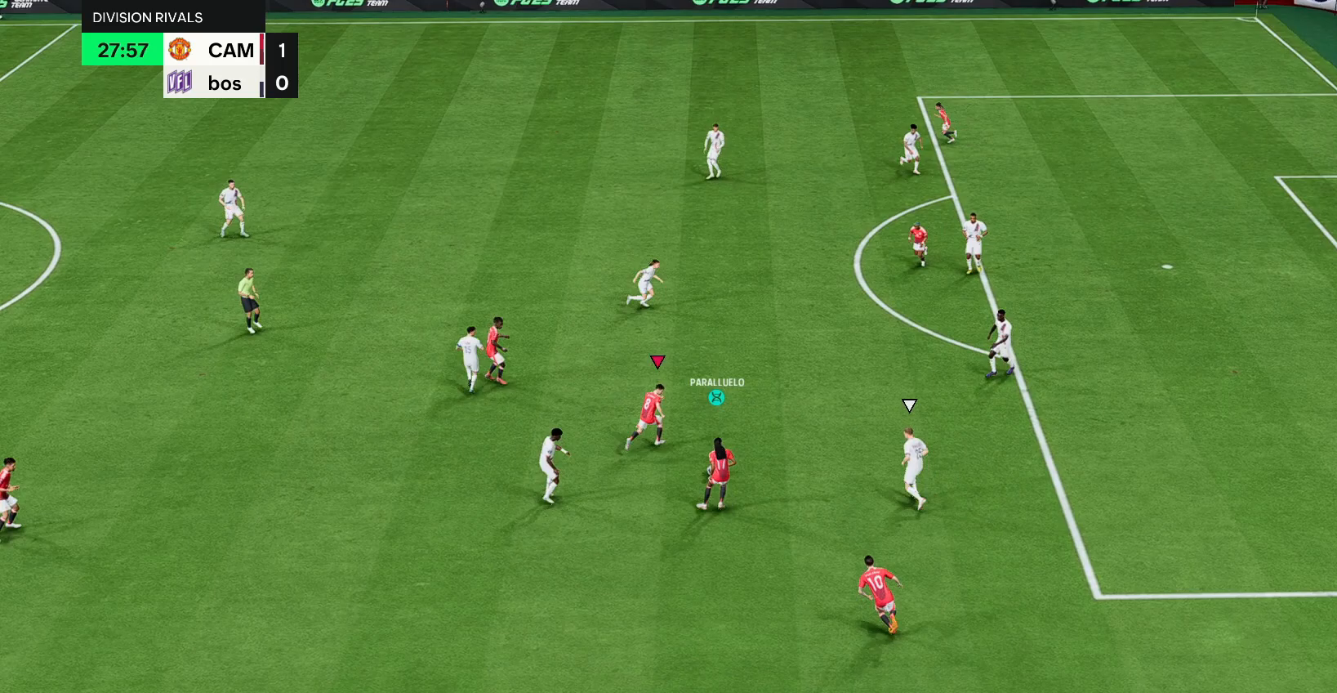
{"buttons": ["TRIANGLE"], "left_stick": "down-right", "right_stick": "center", "events": [[217, "left_stick", "down"], [333, "left_stick", "down-right"], [433, "TRIANGLE", "down"]]}
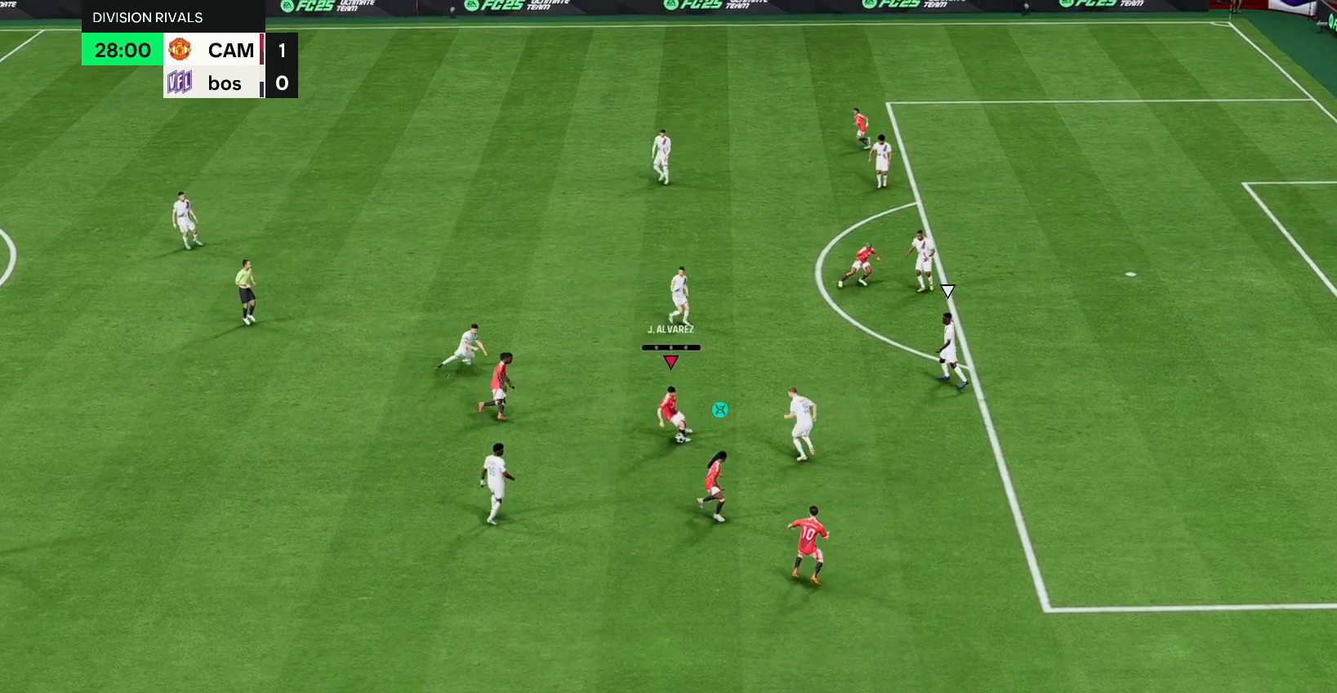
{"buttons": ["R2"], "left_stick": "right", "right_stick": "center", "events": [[67, "TRIANGLE", "up"], [317, "R2", "down"], [450, "left_stick", "right"]]}
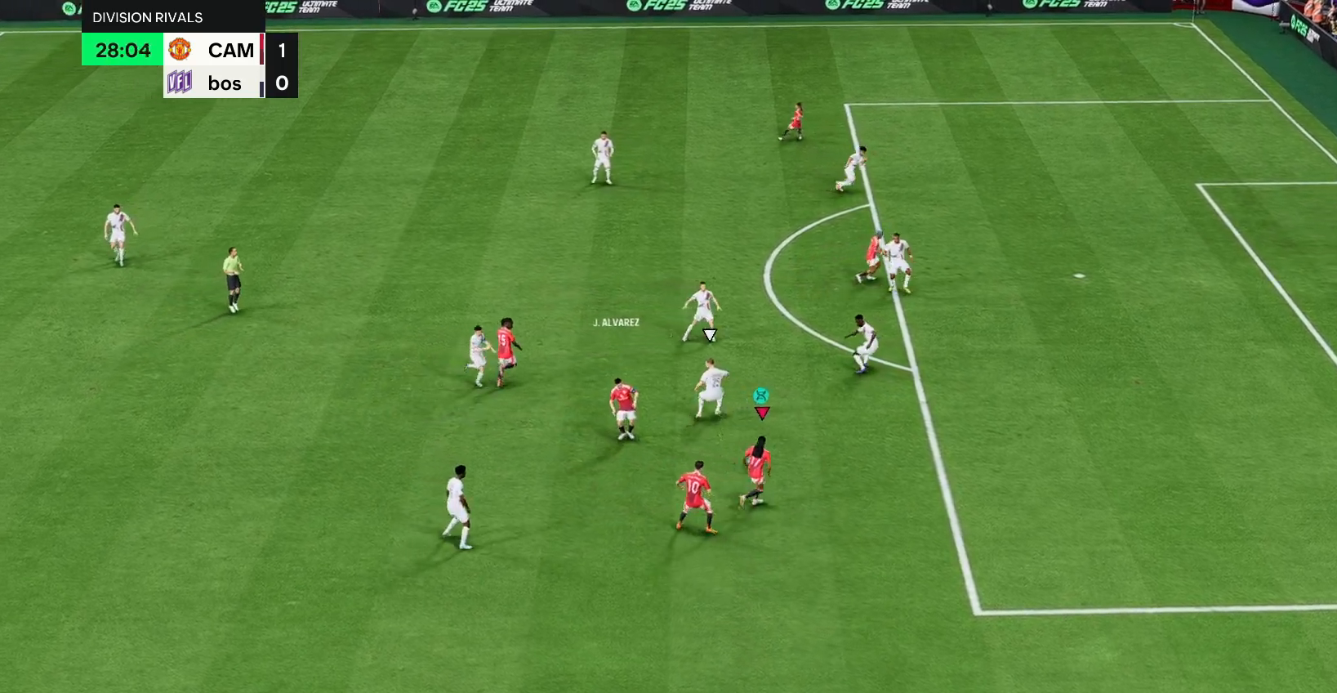
{"buttons": ["R2"], "left_stick": "right", "right_stick": "center", "events": []}
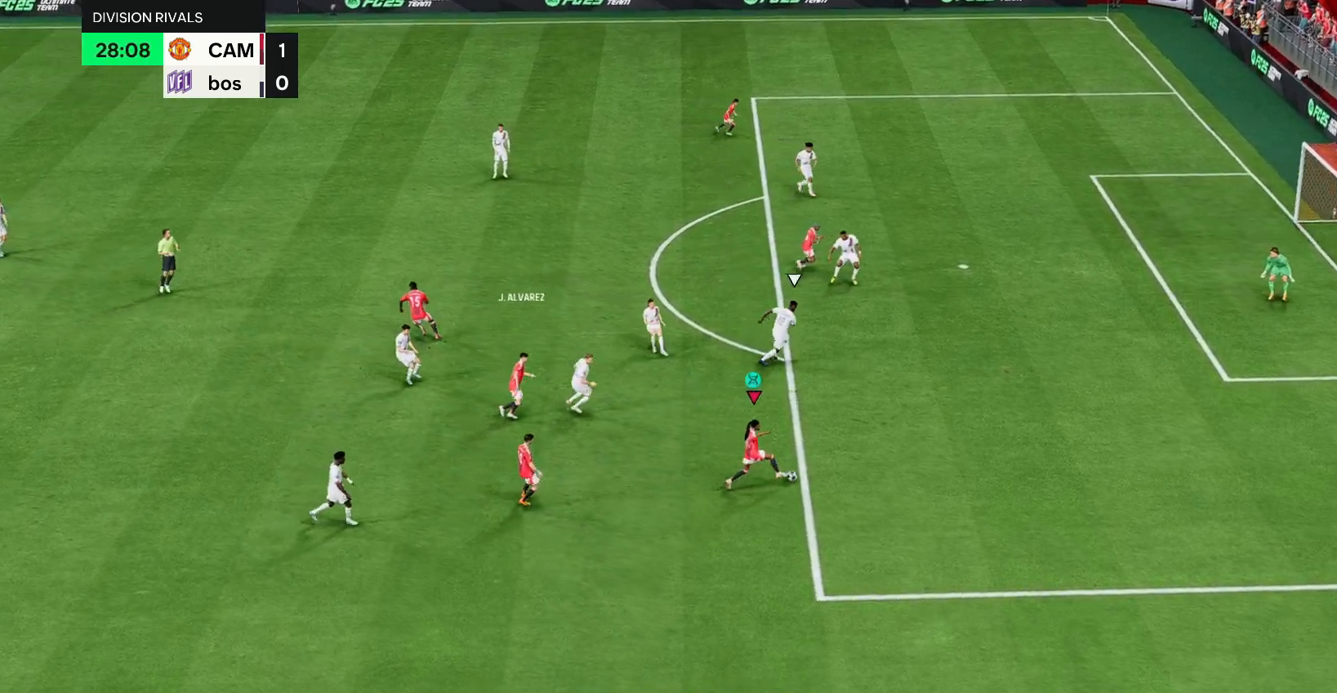
{"buttons": ["R2"], "left_stick": "right", "right_stick": "center", "events": []}
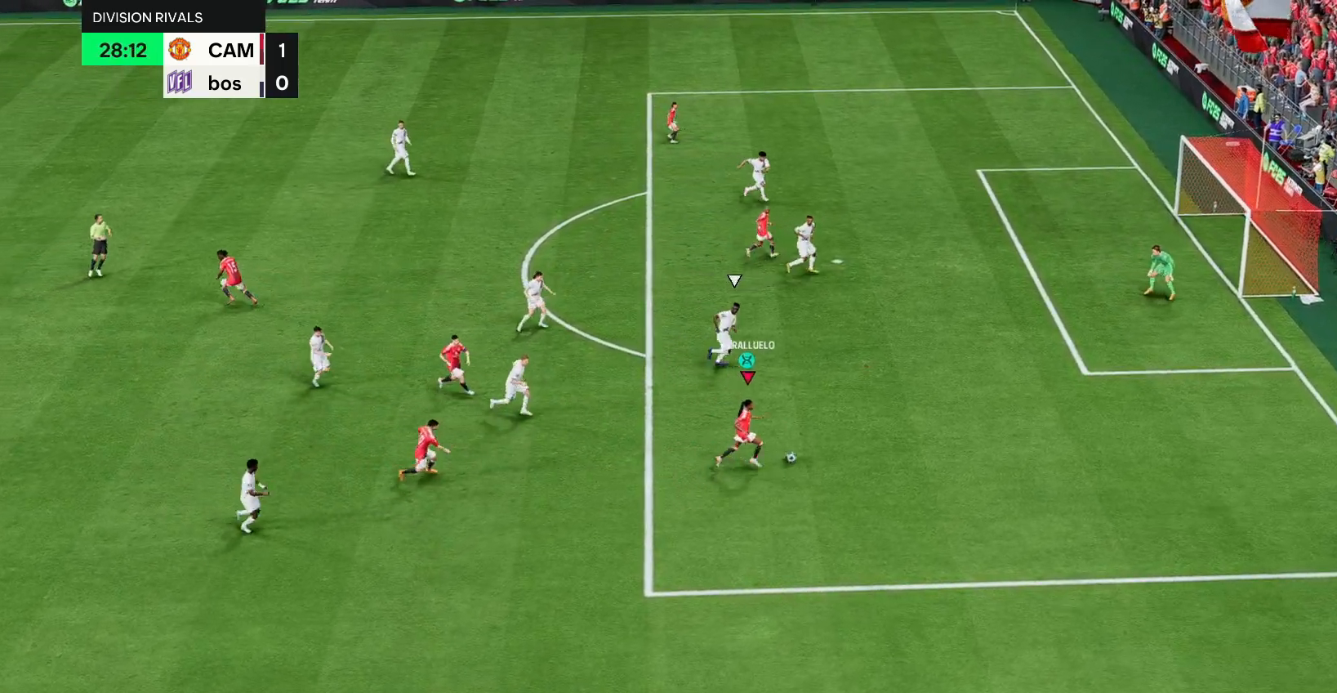
{"buttons": ["CROSS"], "left_stick": "center", "right_stick": "center", "events": [[200, "R2", "up"], [317, "CIRCLE", "down"], [333, "left_stick", "center"], [383, "CIRCLE", "up"], [383, "CROSS", "down"]]}
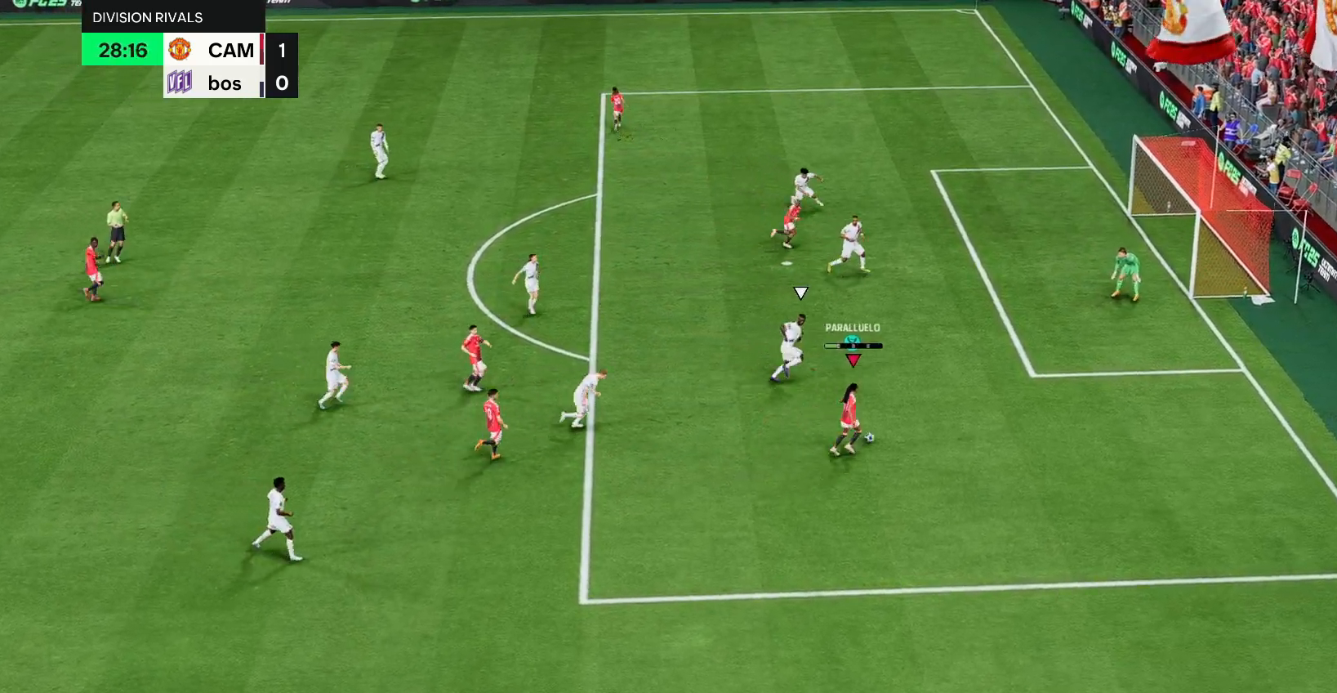
{"buttons": [], "left_stick": "center", "right_stick": "center", "events": [[17, "CROSS", "up"]]}
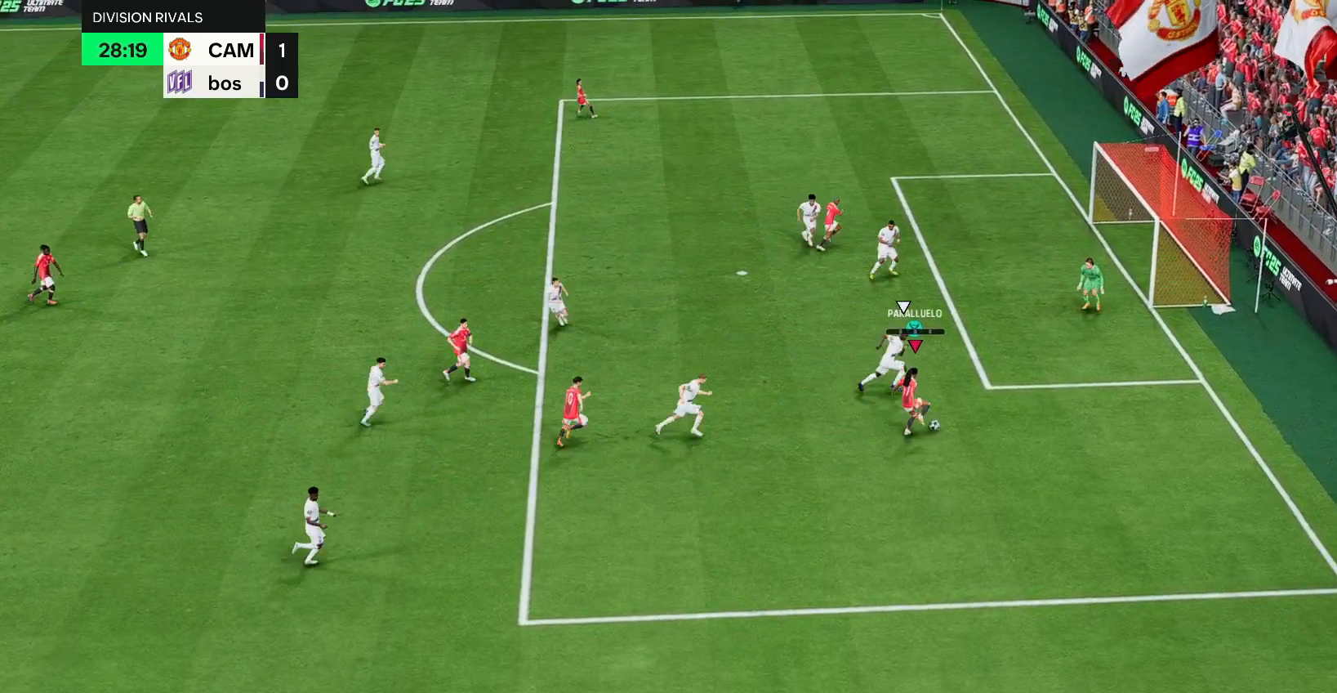
{"buttons": [], "left_stick": "center", "right_stick": "center", "events": [[17, "L1", "down"], [33, "right_stick", "left"], [417, "L1", "up"], [450, "right_stick", "center"]]}
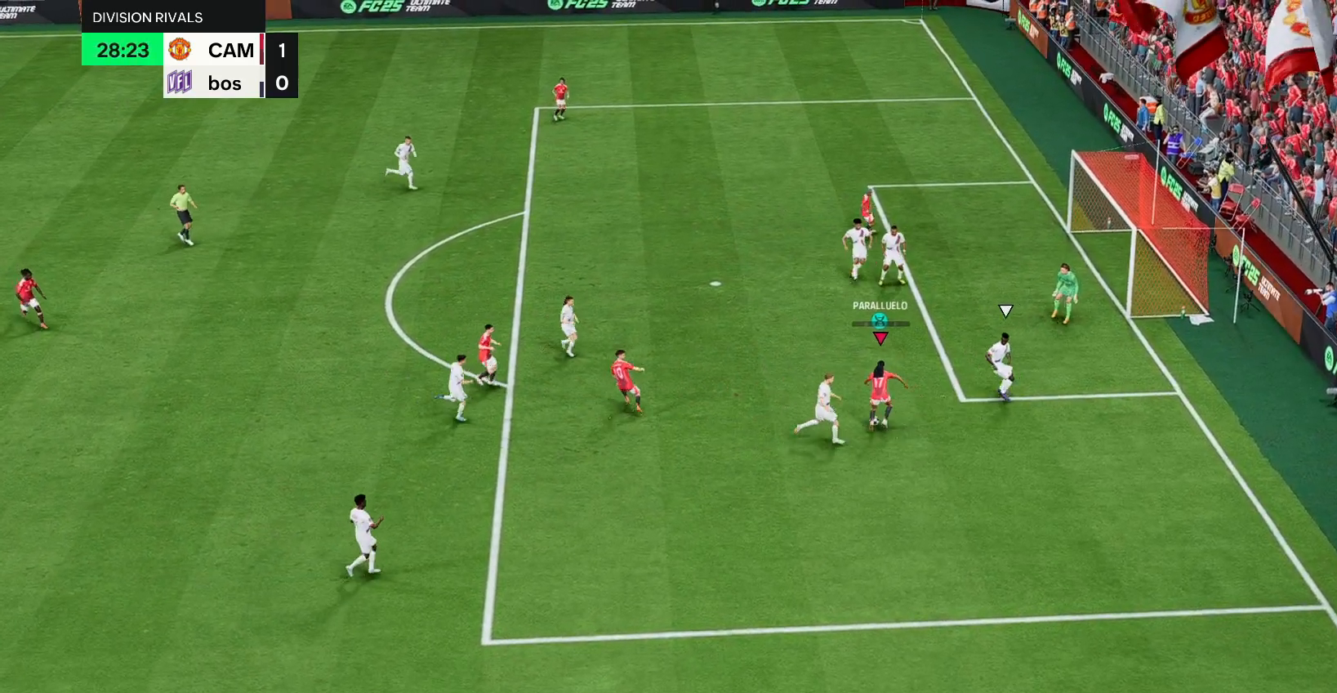
{"buttons": [], "left_stick": "up-left", "right_stick": "center", "events": [[217, "CIRCLE", "down"], [217, "R1", "down"], [250, "left_stick", "up-left"], [267, "CIRCLE", "up"], [417, "R1", "up"]]}
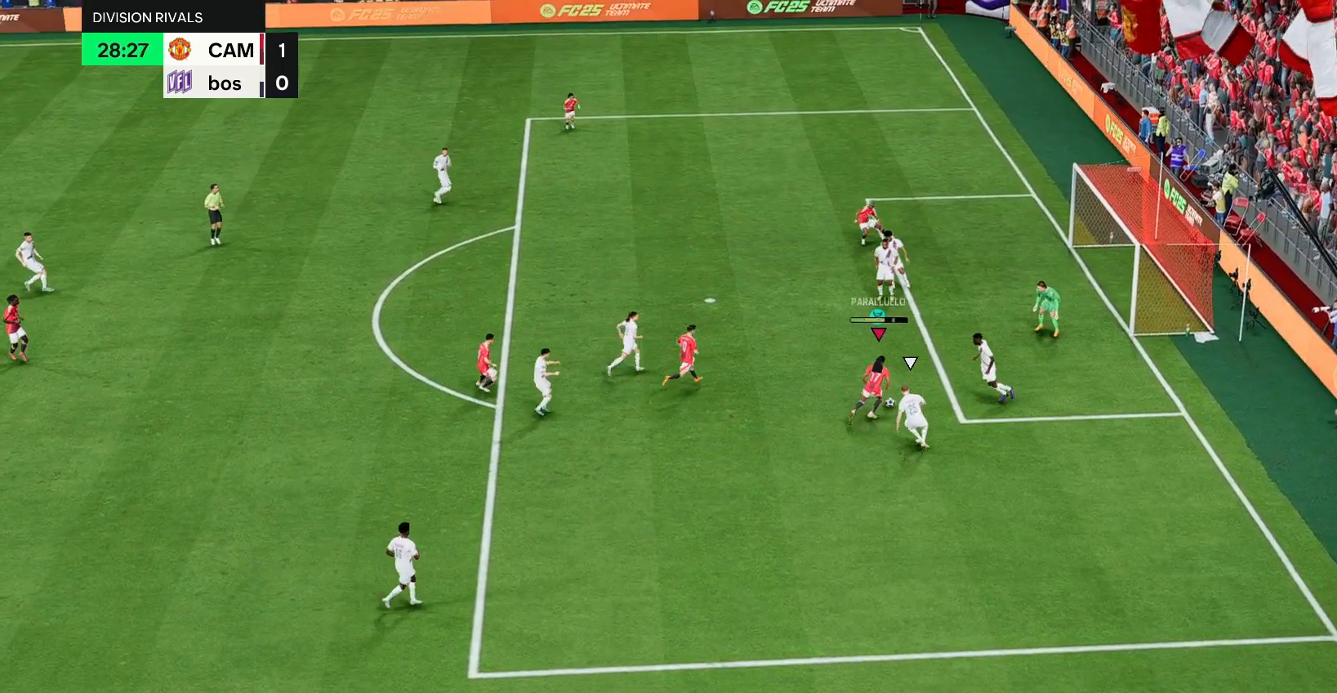
{"buttons": [], "left_stick": "up-left", "right_stick": "center", "events": []}
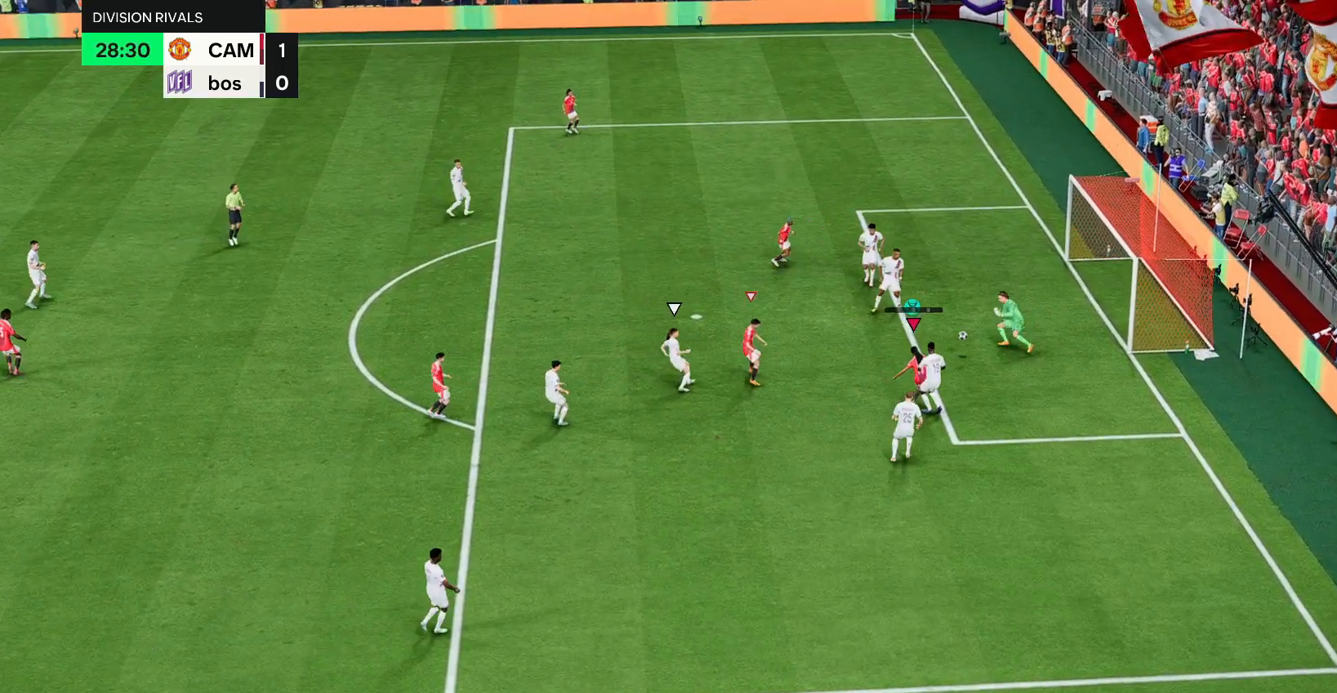
{"buttons": [], "left_stick": "right", "right_stick": "center", "events": [[17, "left_stick", "right"]]}